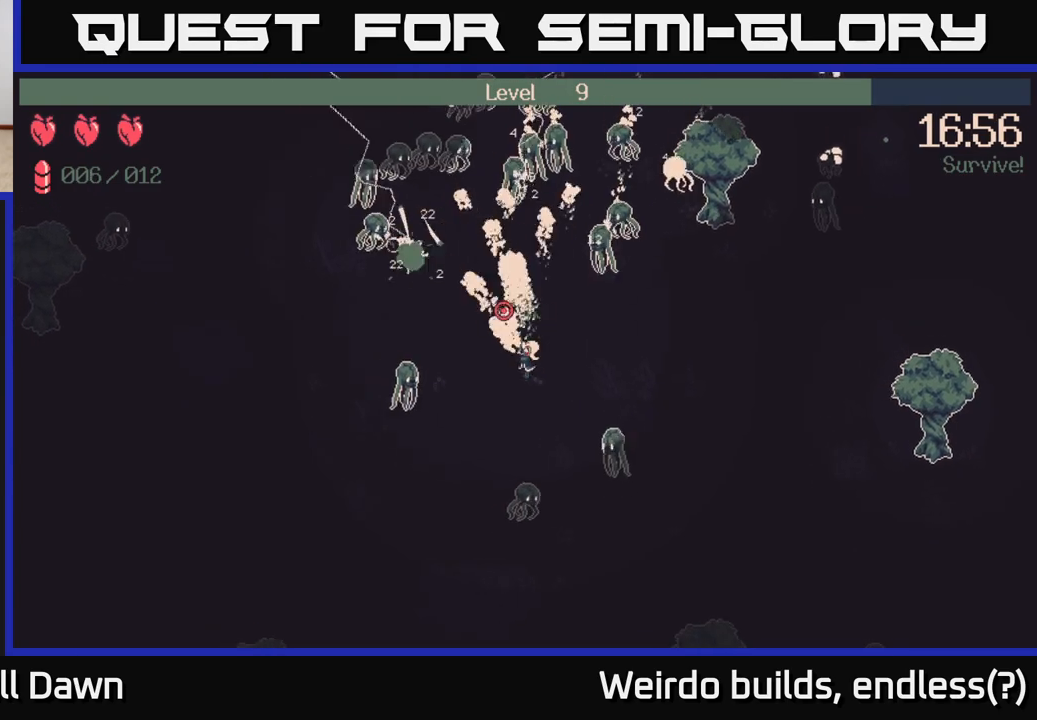
Gameplay with a controller (Xbox layout); each line is a JSON object with the inputs held at the frame after it. "events" lists button and stick changes between this image and that frame as [ms after this image, input, new state], when the widget could be followed in between. Not read: L3 R3.
{"buttons": ["R2"], "left_stick": "up-left", "right_stick": "up-left", "events": [[17, "R2", "up"], [33, "right_stick", "up-right"], [333, "R2", "down"], [350, "right_stick", "up-left"]]}
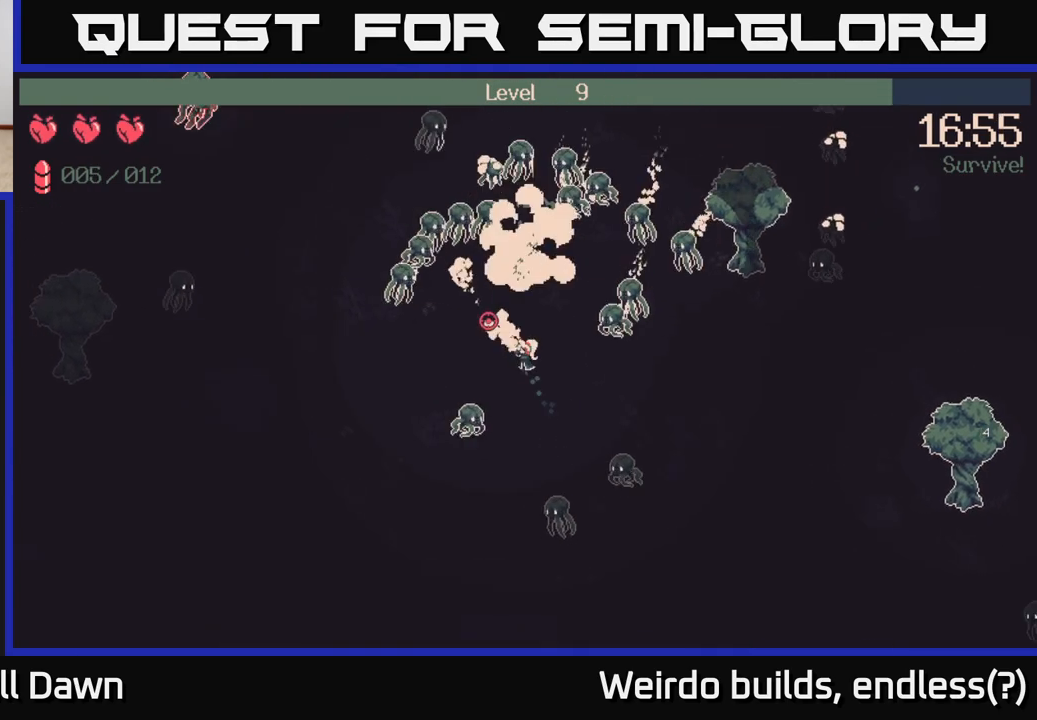
{"buttons": ["R2"], "left_stick": "left", "right_stick": "up-left", "events": [[33, "right_stick", "up"], [433, "left_stick", "left"], [483, "right_stick", "up-left"]]}
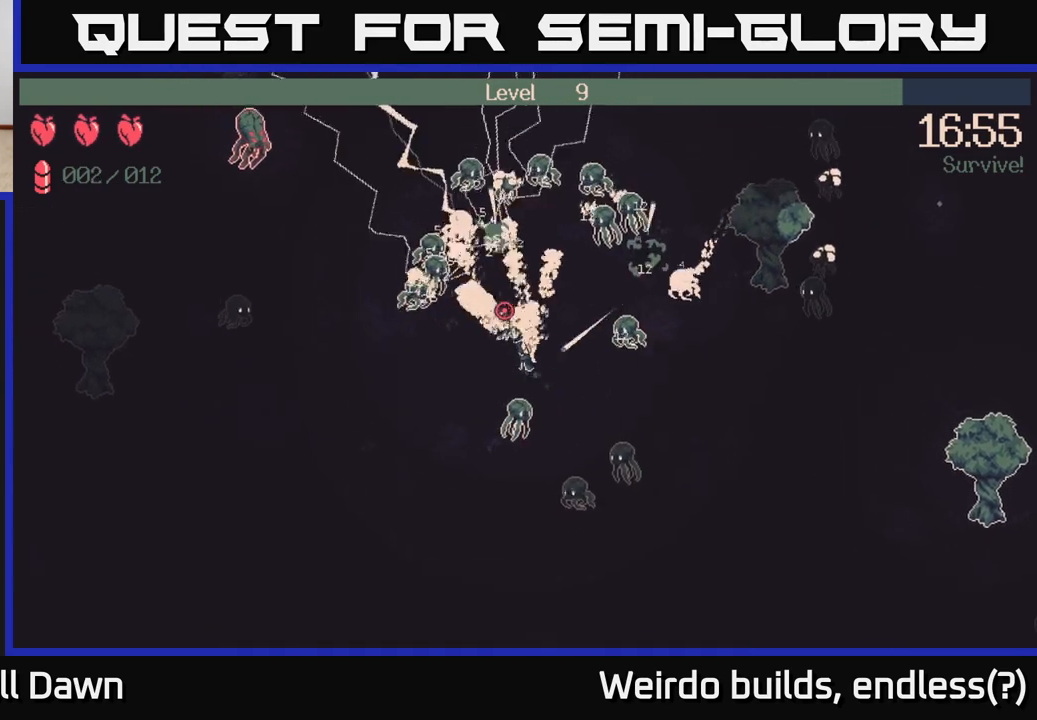
{"buttons": ["R2"], "left_stick": "down-left", "right_stick": "up", "events": [[217, "right_stick", "up"], [383, "left_stick", "down-left"]]}
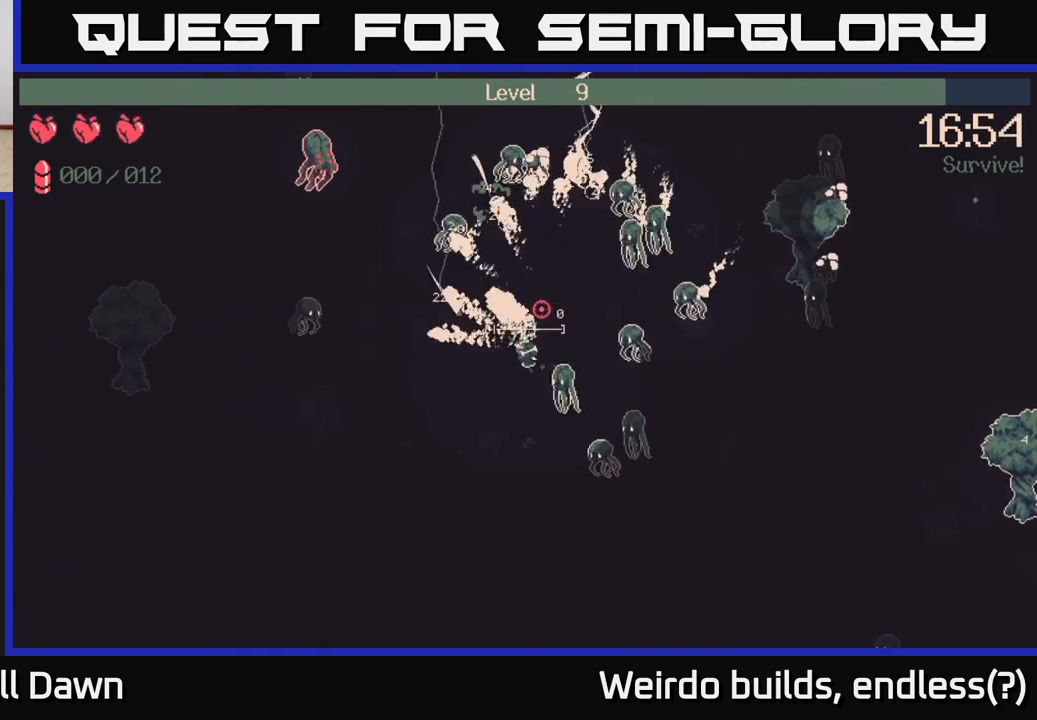
{"buttons": [], "left_stick": "down-left", "right_stick": "up-left", "events": [[67, "R2", "up"], [417, "right_stick", "up-left"]]}
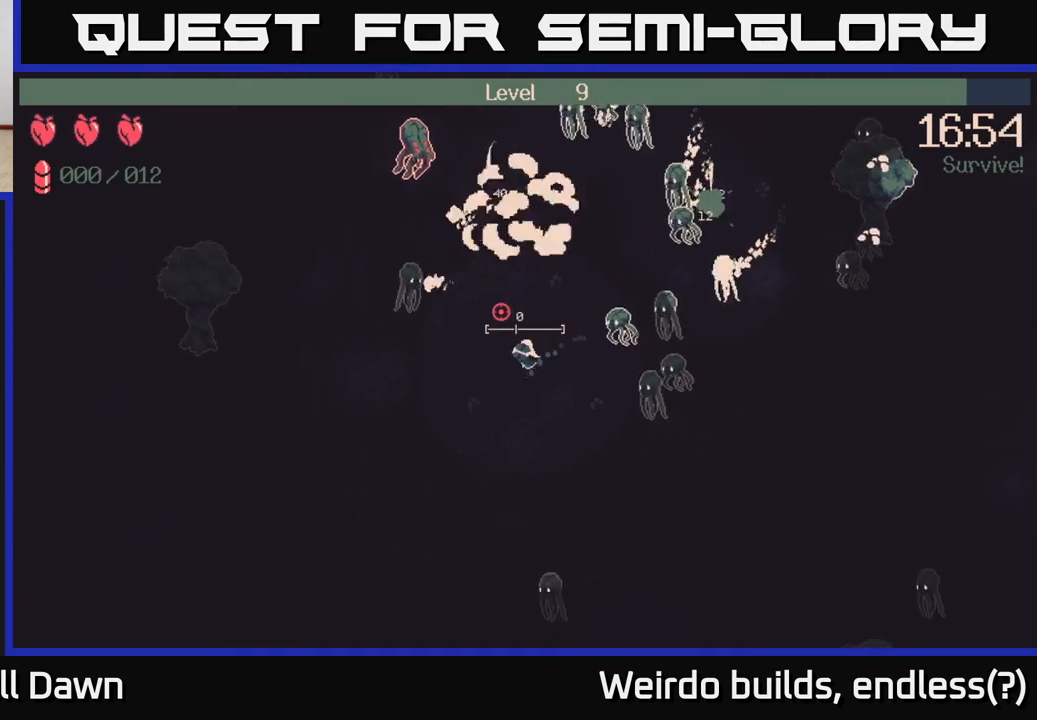
{"buttons": [], "left_stick": "up-left", "right_stick": "up", "events": [[17, "right_stick", "center"], [100, "left_stick", "left"], [183, "right_stick", "up"], [433, "left_stick", "up-left"]]}
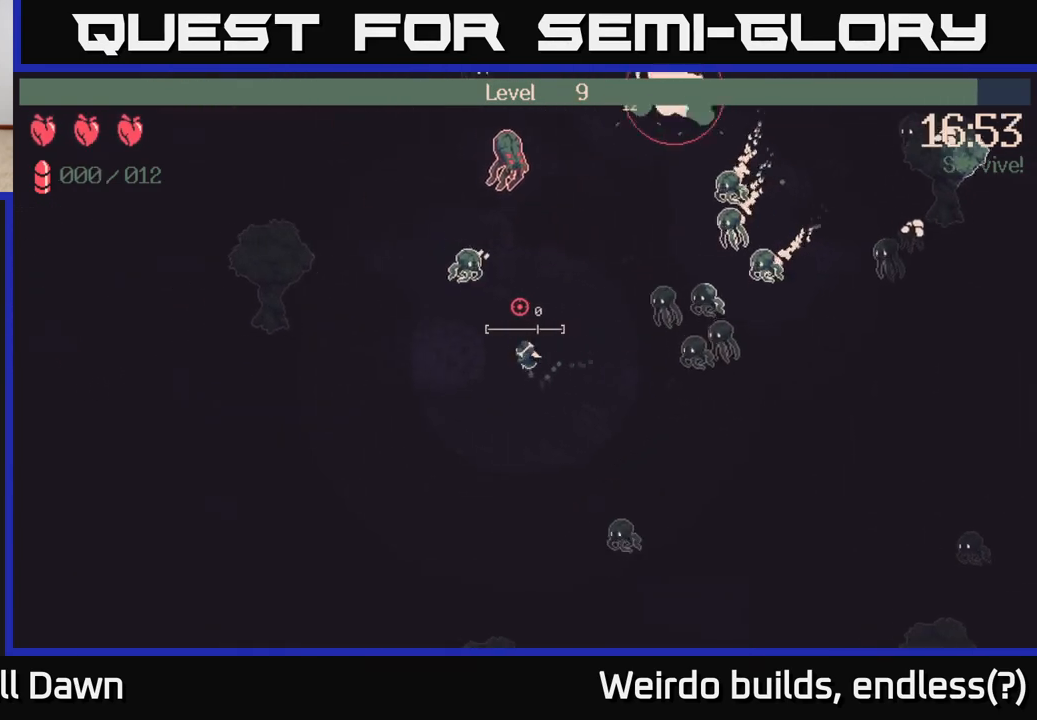
{"buttons": ["R2"], "left_stick": "up-right", "right_stick": "up", "events": [[150, "R2", "down"], [200, "left_stick", "up-right"]]}
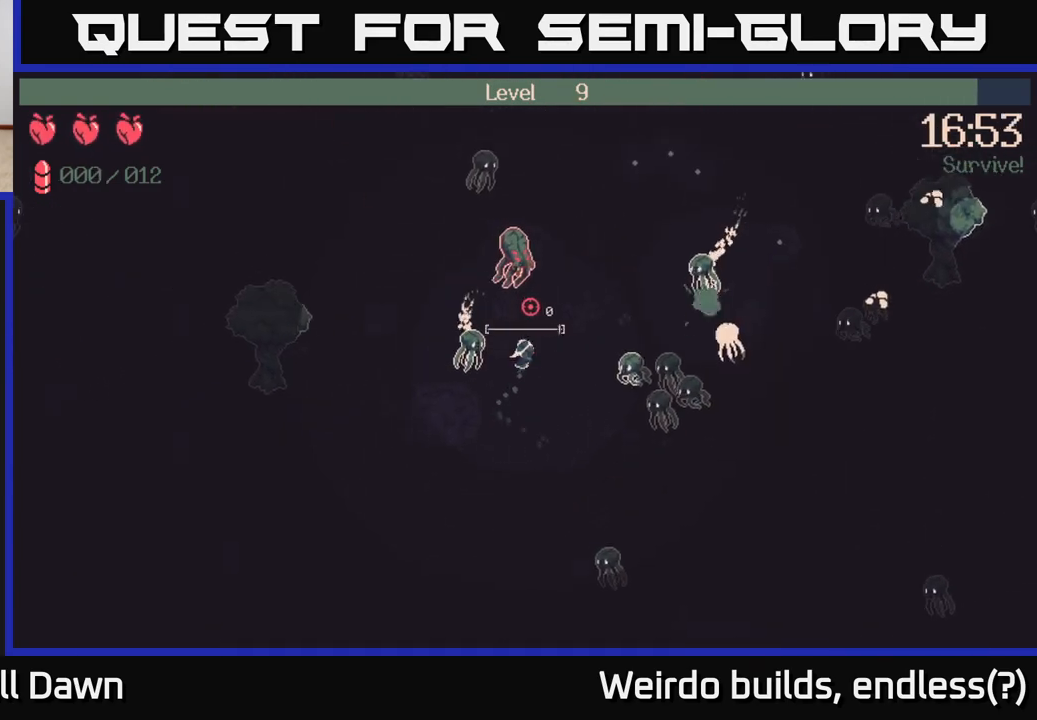
{"buttons": ["R2"], "left_stick": "up", "right_stick": "up", "events": [[217, "left_stick", "down"], [383, "left_stick", "up"]]}
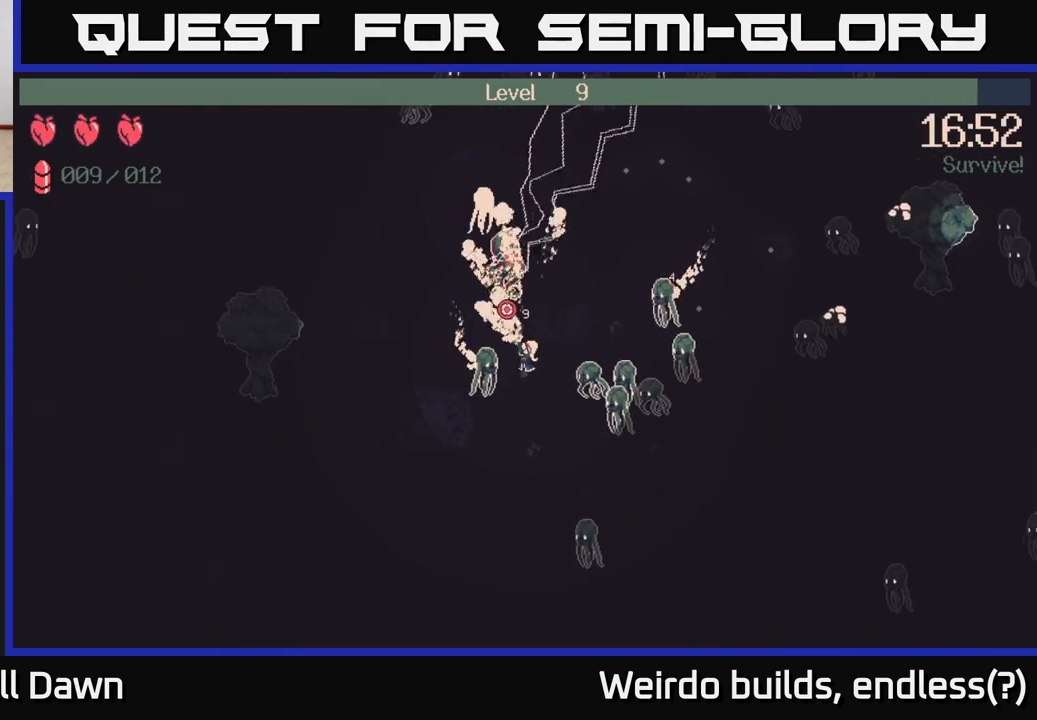
{"buttons": ["R2"], "left_stick": "up", "right_stick": "up", "events": [[283, "left_stick", "up-right"], [417, "left_stick", "up"]]}
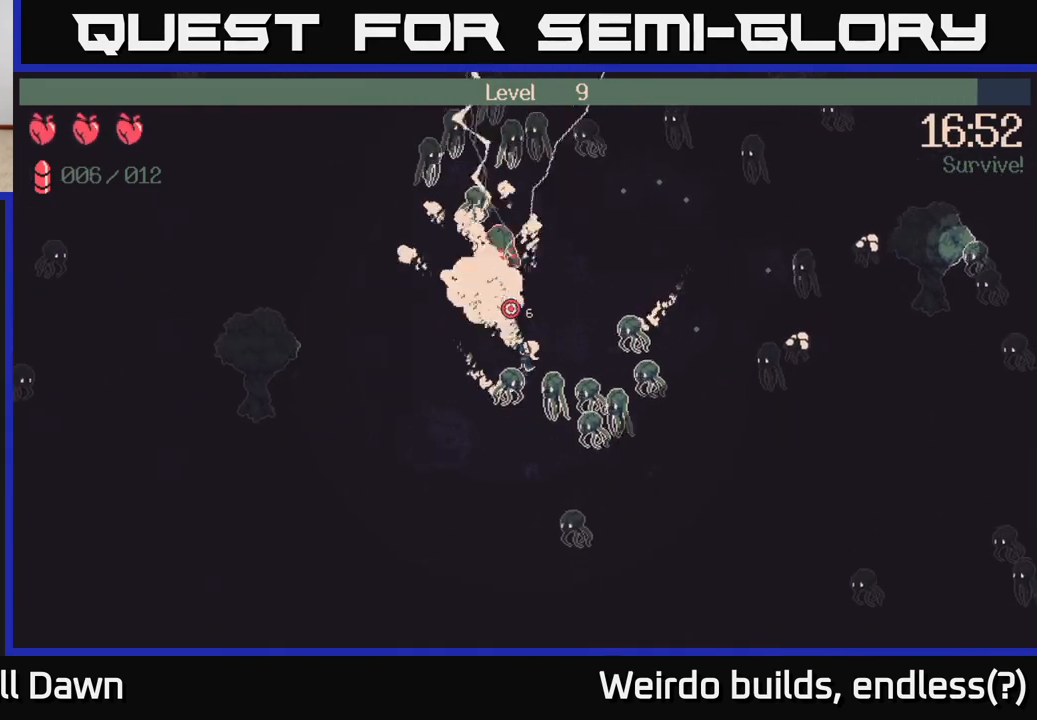
{"buttons": [], "left_stick": "up-left", "right_stick": "up", "events": [[383, "R2", "up"], [417, "left_stick", "up-left"]]}
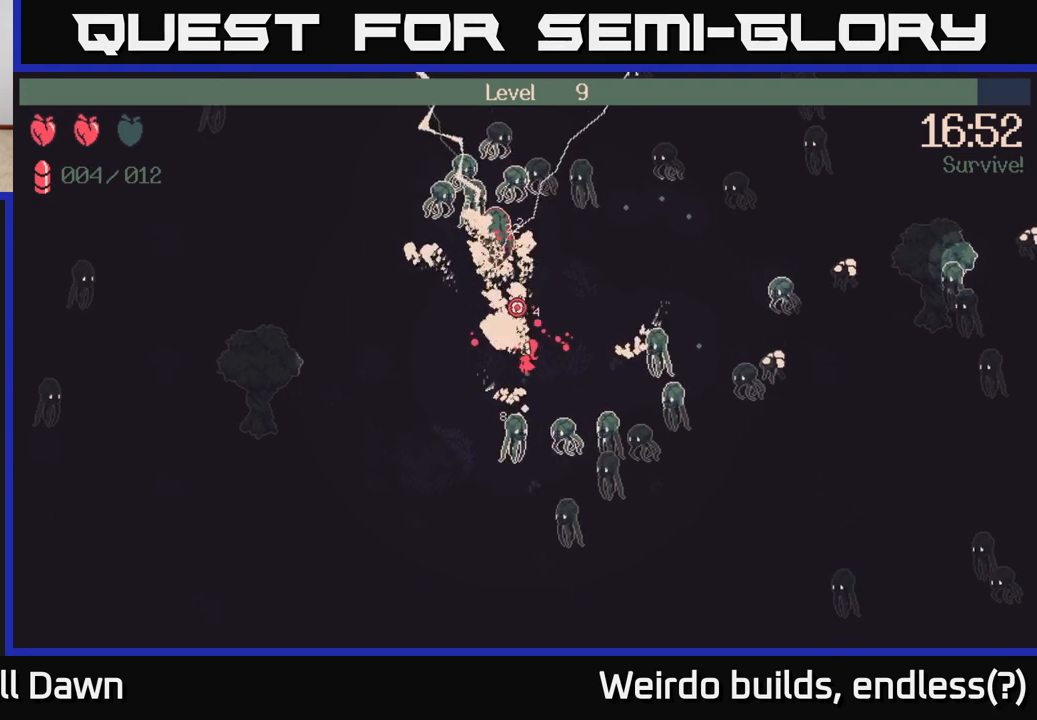
{"buttons": ["R2"], "left_stick": "left", "right_stick": "up", "events": [[167, "left_stick", "left"], [200, "right_stick", "down-right"], [300, "right_stick", "down"], [317, "R2", "down"], [450, "right_stick", "up"]]}
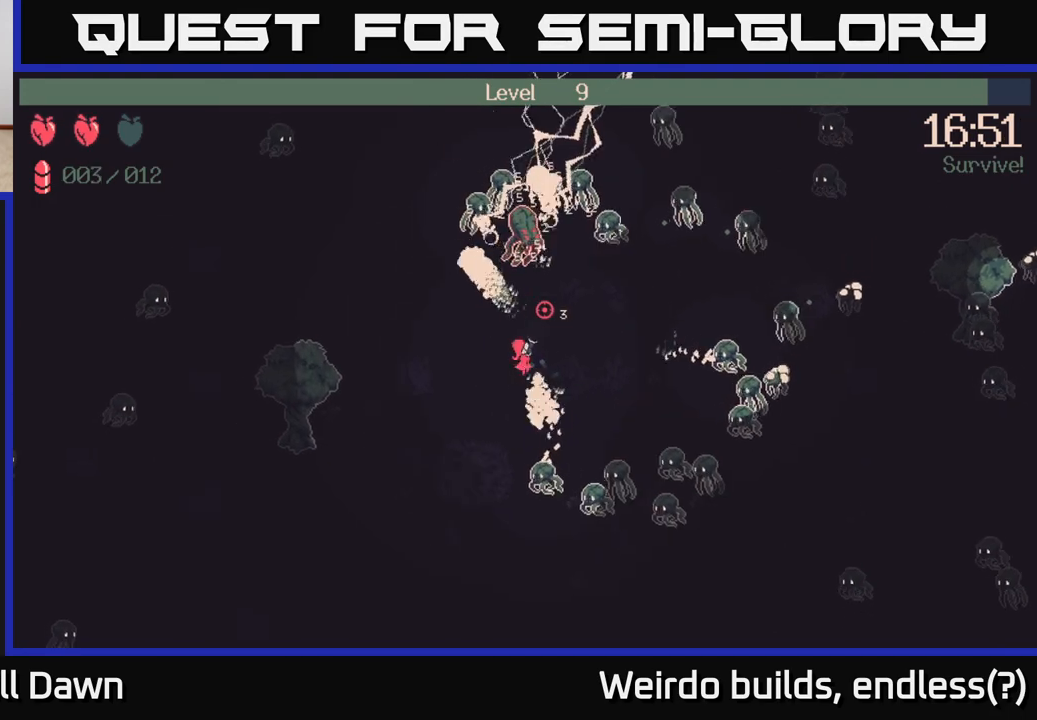
{"buttons": ["R2"], "left_stick": "up-left", "right_stick": "up", "events": [[183, "left_stick", "up-left"]]}
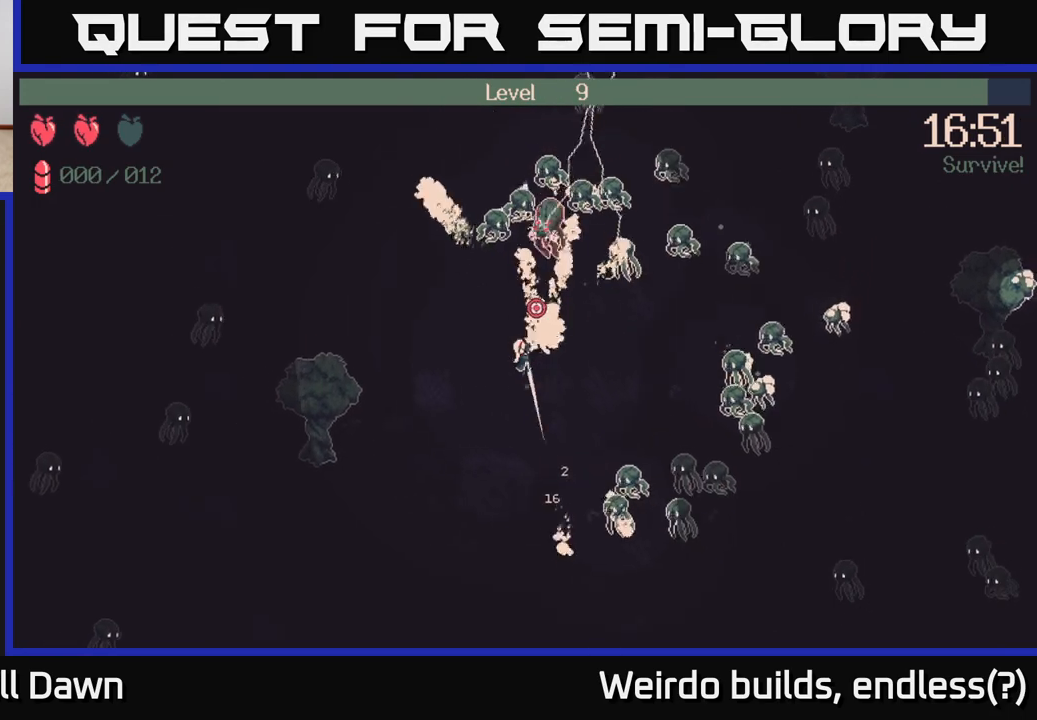
{"buttons": ["R2"], "left_stick": "up-left", "right_stick": "up", "events": []}
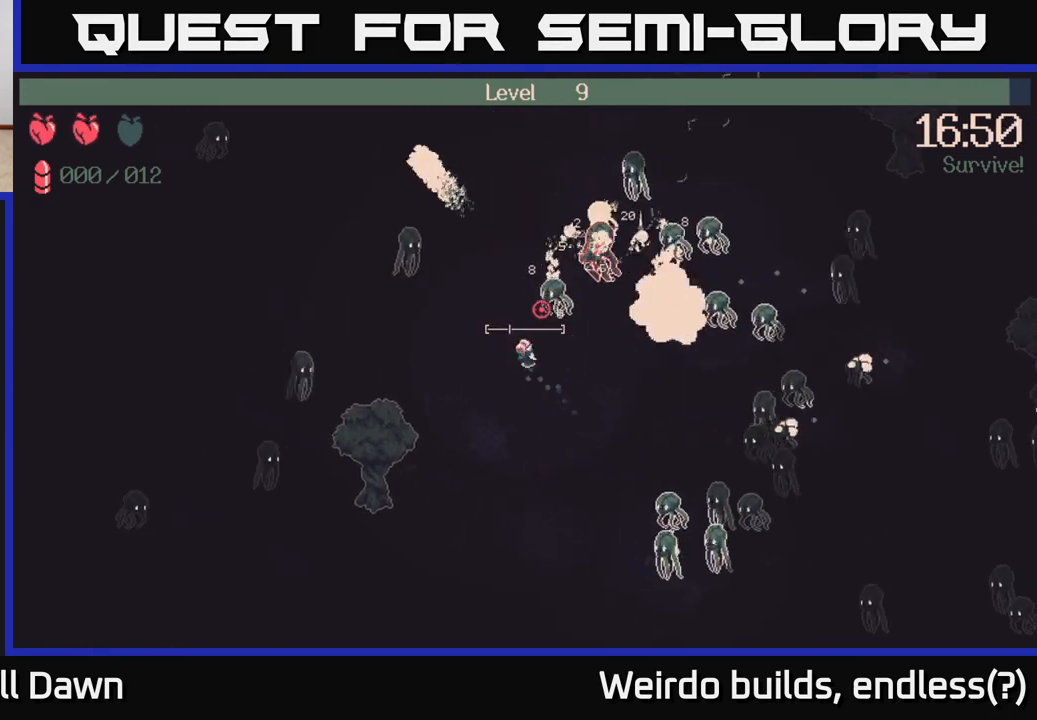
{"buttons": [], "left_stick": "up", "right_stick": "up-right", "events": [[33, "R2", "up"], [100, "right_stick", "center"], [217, "left_stick", "up"], [250, "right_stick", "up-right"]]}
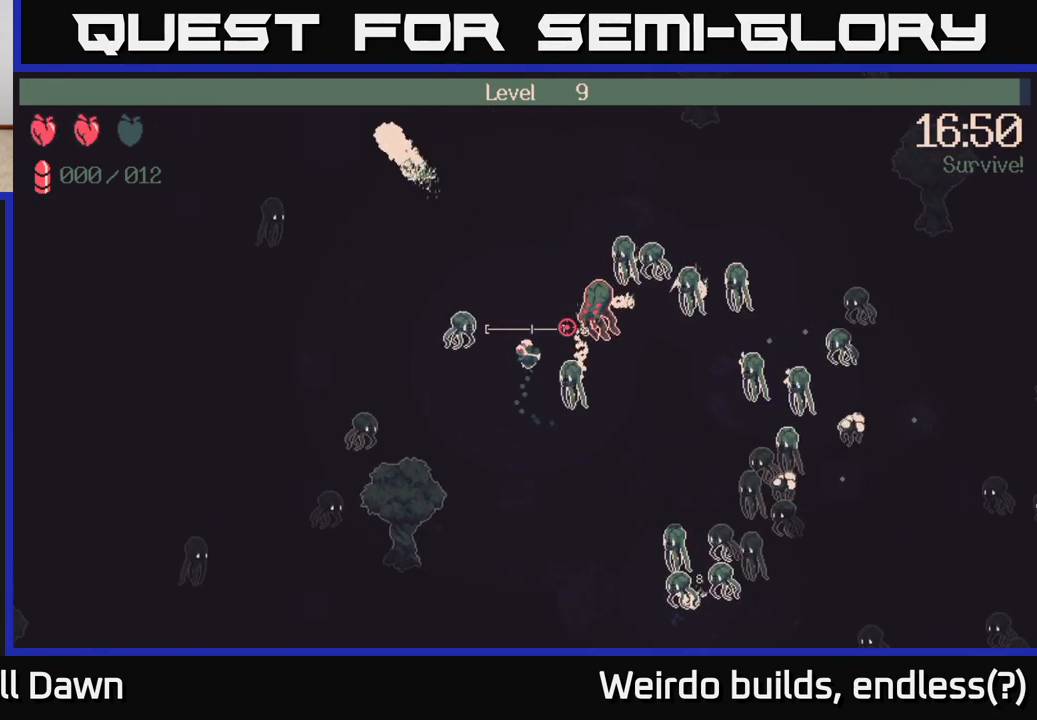
{"buttons": ["R2"], "left_stick": "up", "right_stick": "down-right", "events": [[133, "right_stick", "right"], [400, "right_stick", "down-right"], [467, "R2", "down"]]}
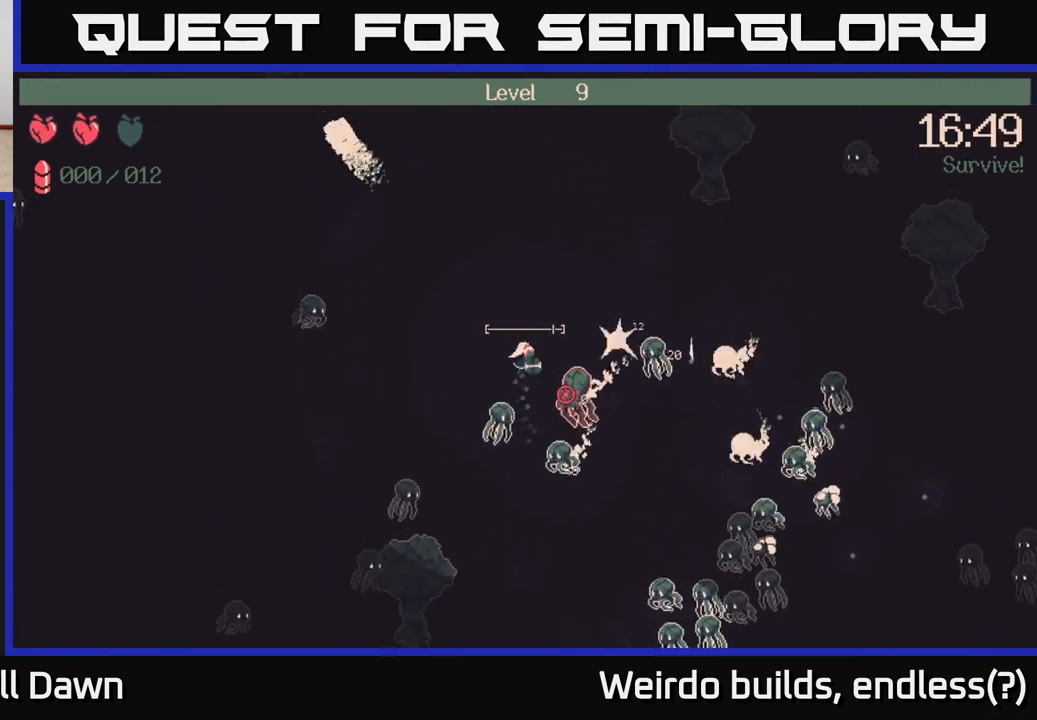
{"buttons": ["R2"], "left_stick": "up-left", "right_stick": "down", "events": [[183, "left_stick", "center"], [317, "right_stick", "down"], [367, "left_stick", "up-left"]]}
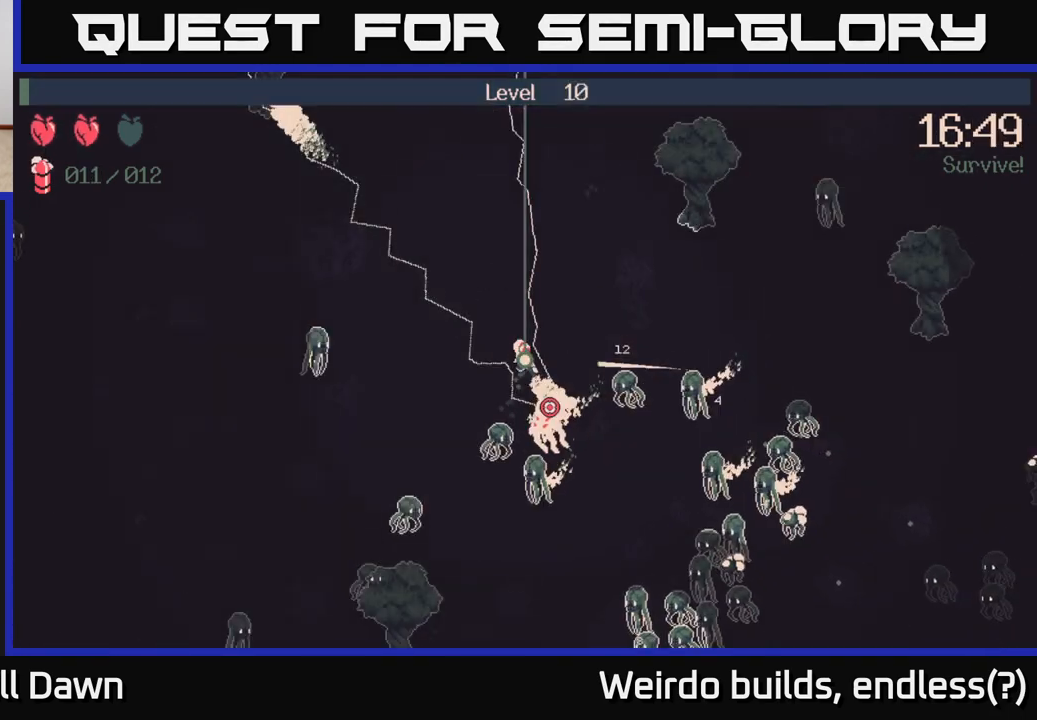
{"buttons": [], "left_stick": "center", "right_stick": "center", "events": [[33, "left_stick", "down-left"], [217, "left_stick", "up-left"], [317, "left_stick", "center"], [400, "R2", "up"], [467, "right_stick", "center"]]}
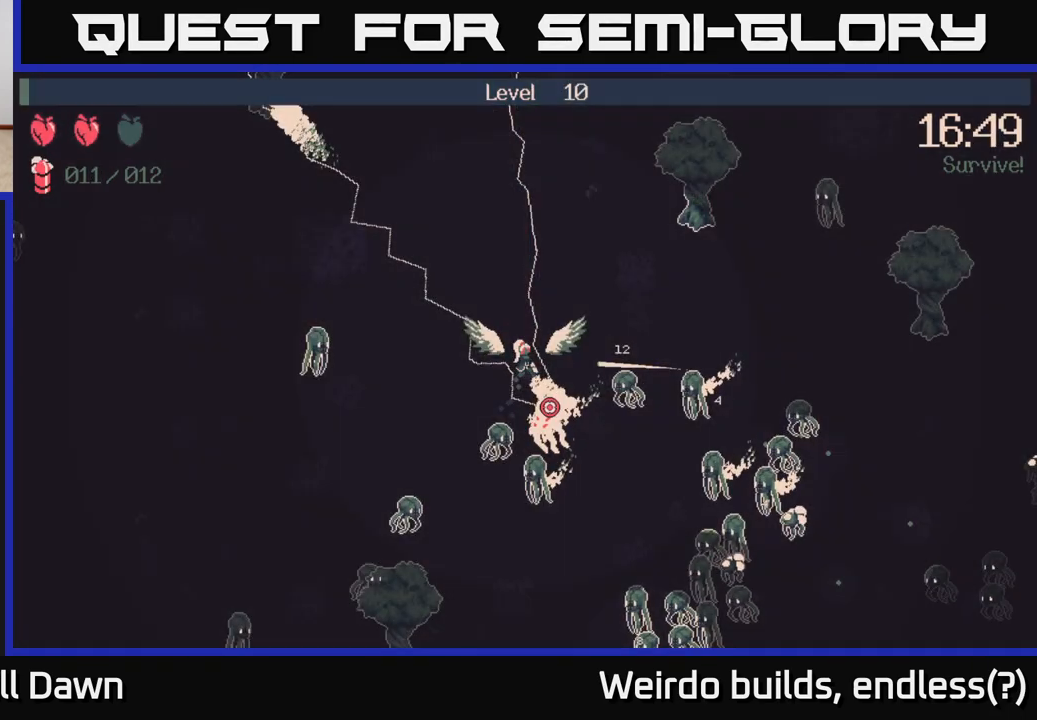
{"buttons": [], "left_stick": "center", "right_stick": "center", "events": []}
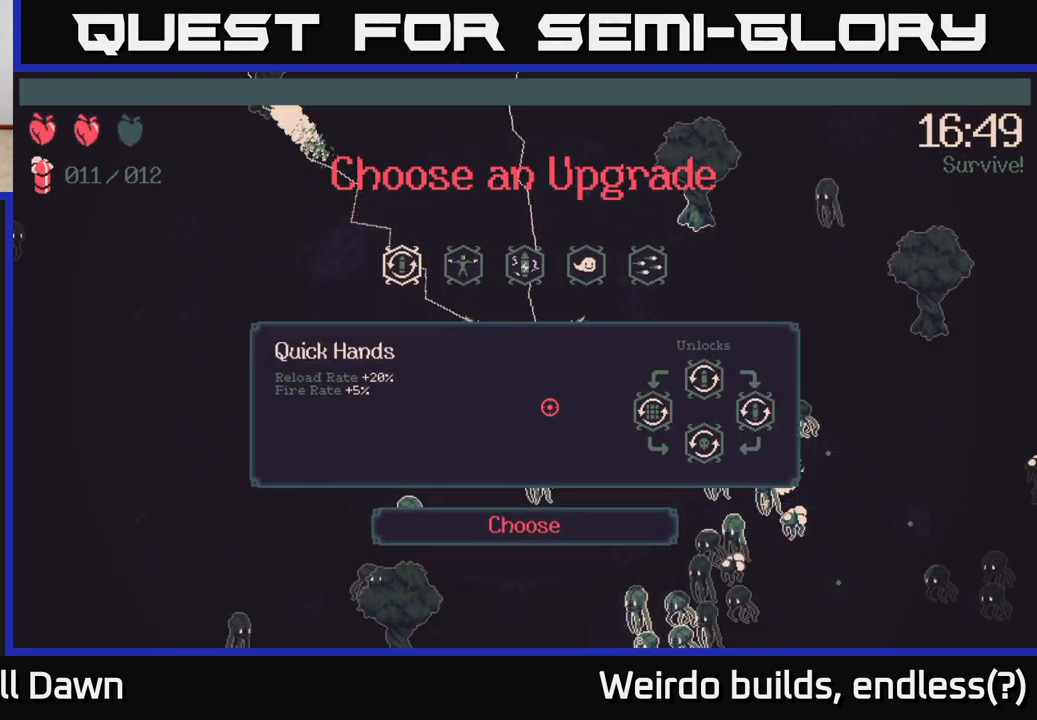
{"buttons": ["DPAD_RIGHT"], "left_stick": "center", "right_stick": "center", "events": [[150, "DPAD_RIGHT", "down"], [217, "DPAD_RIGHT", "up"], [333, "DPAD_RIGHT", "down"], [400, "DPAD_RIGHT", "up"], [500, "DPAD_RIGHT", "down"]]}
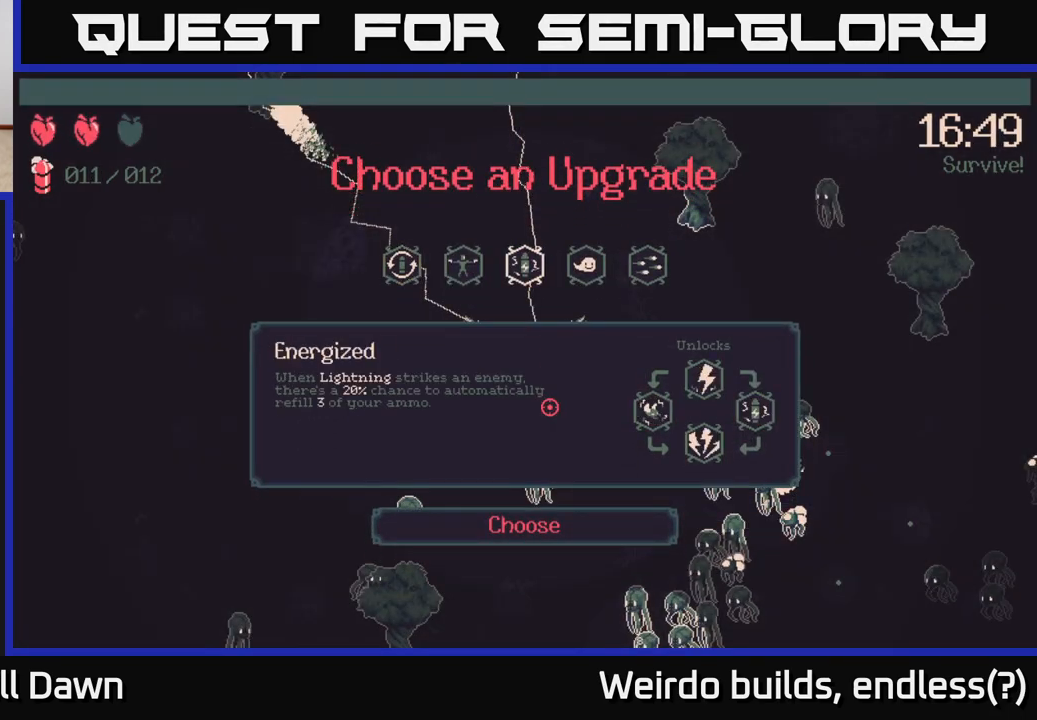
{"buttons": ["DPAD_RIGHT"], "left_stick": "center", "right_stick": "center", "events": [[67, "DPAD_RIGHT", "up"], [450, "DPAD_RIGHT", "down"]]}
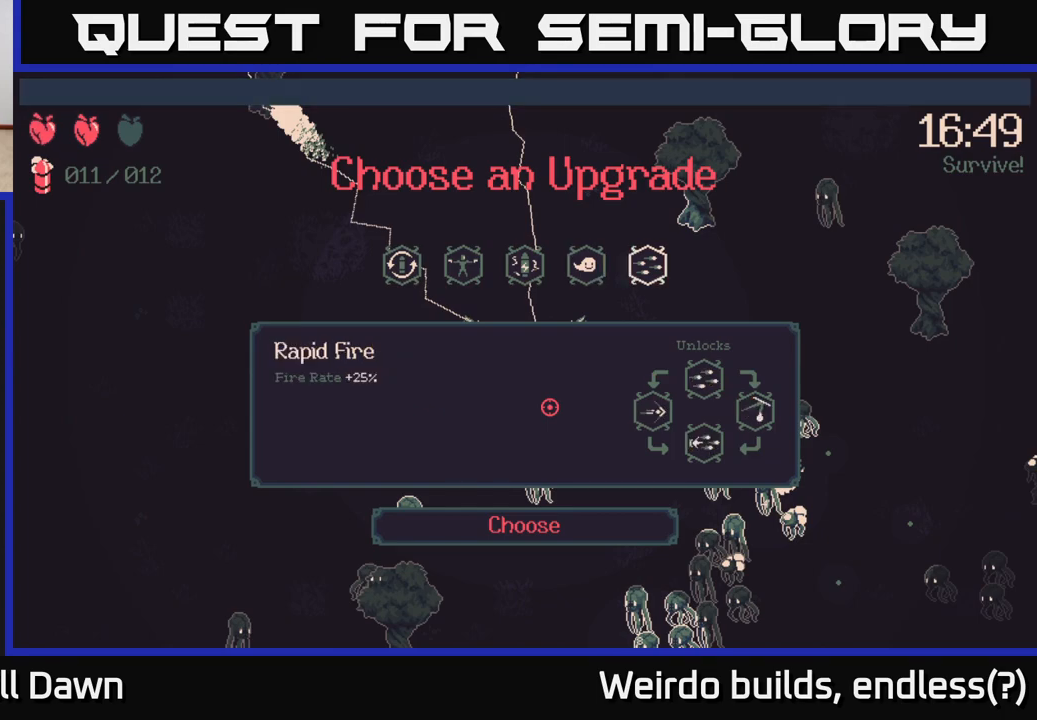
{"buttons": ["DPAD_LEFT"], "left_stick": "center", "right_stick": "center", "events": [[83, "DPAD_RIGHT", "up"], [500, "DPAD_LEFT", "down"]]}
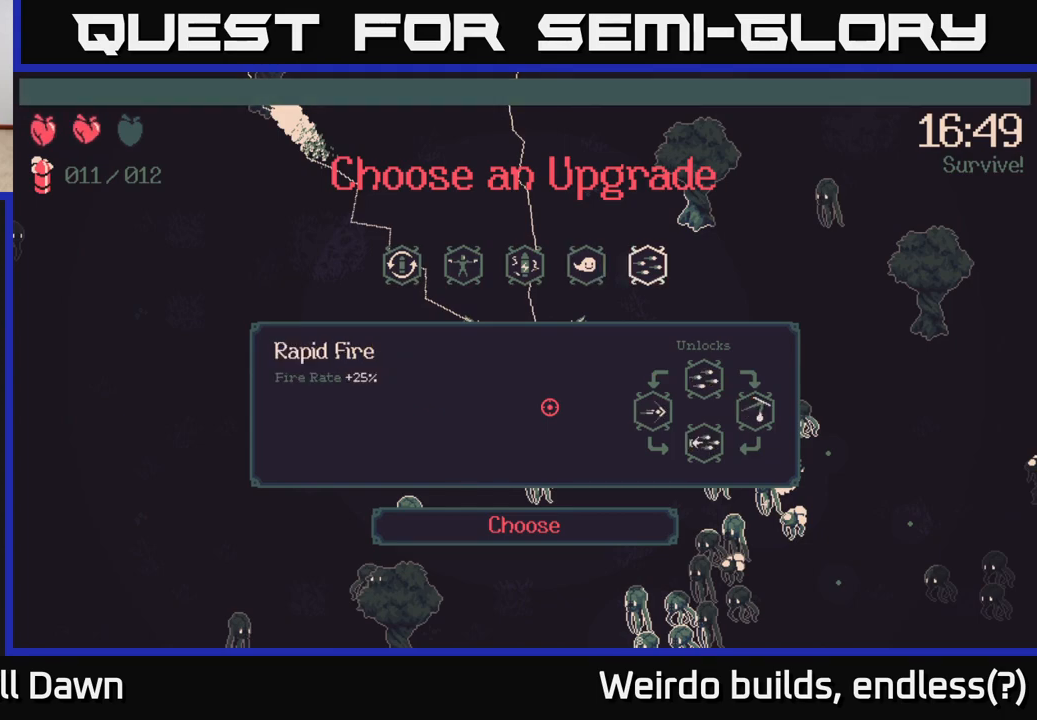
{"buttons": [], "left_stick": "center", "right_stick": "center", "events": [[100, "DPAD_LEFT", "up"], [233, "DPAD_LEFT", "down"], [350, "DPAD_LEFT", "up"]]}
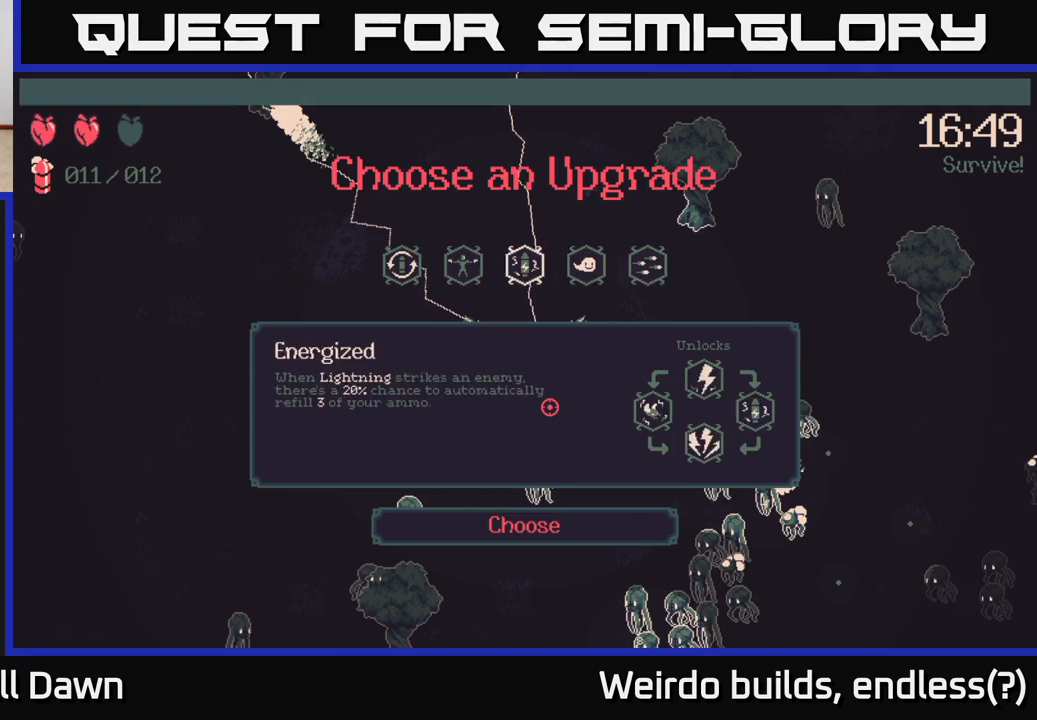
{"buttons": [], "left_stick": "center", "right_stick": "center", "events": []}
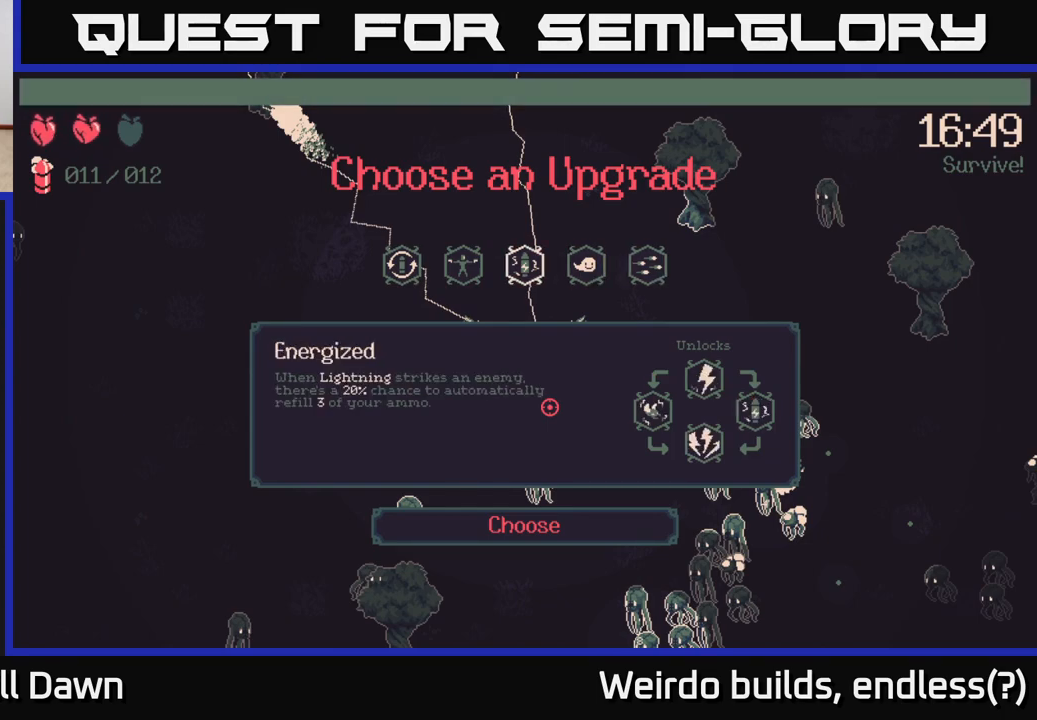
{"buttons": [], "left_stick": "center", "right_stick": "center", "events": []}
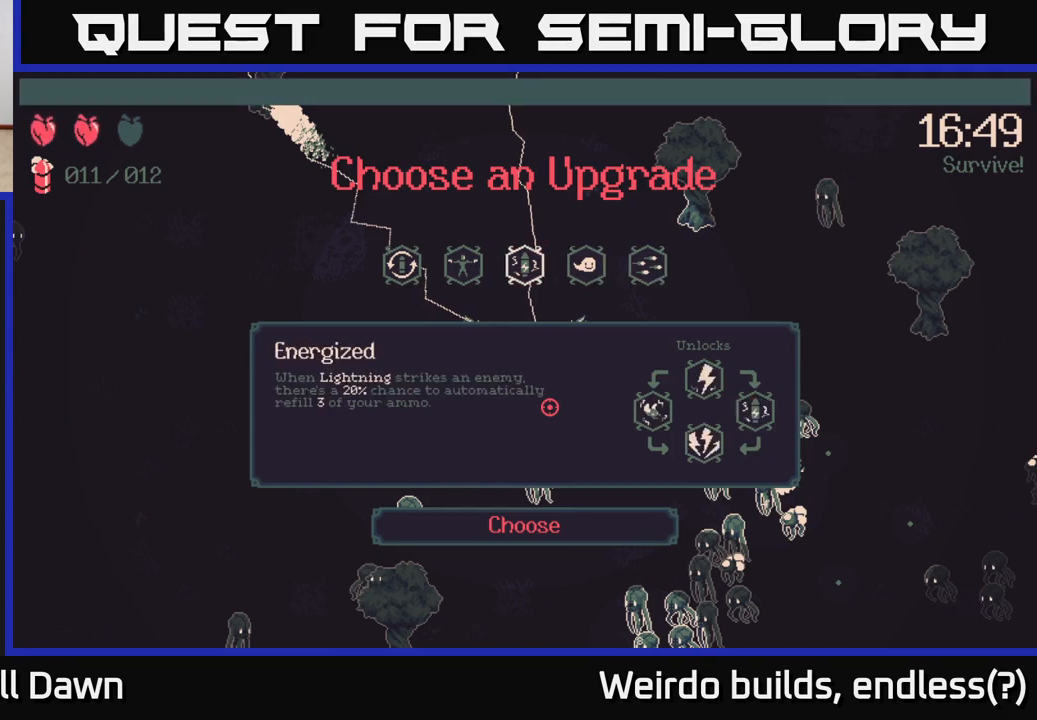
{"buttons": [], "left_stick": "center", "right_stick": "center", "events": []}
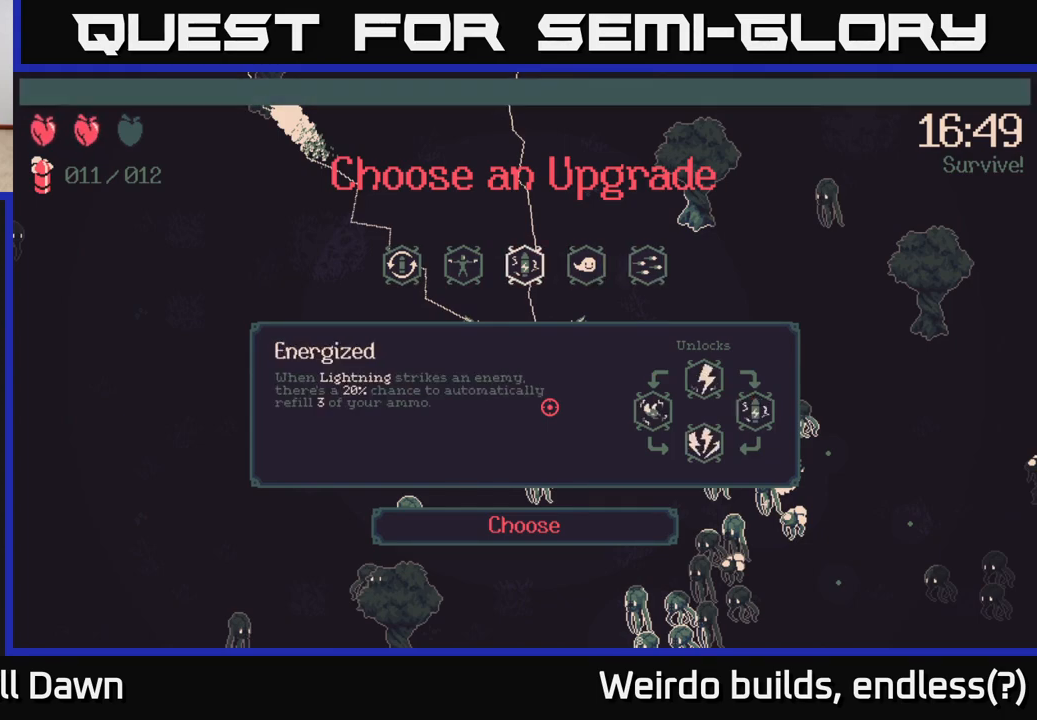
{"buttons": [], "left_stick": "center", "right_stick": "center", "events": []}
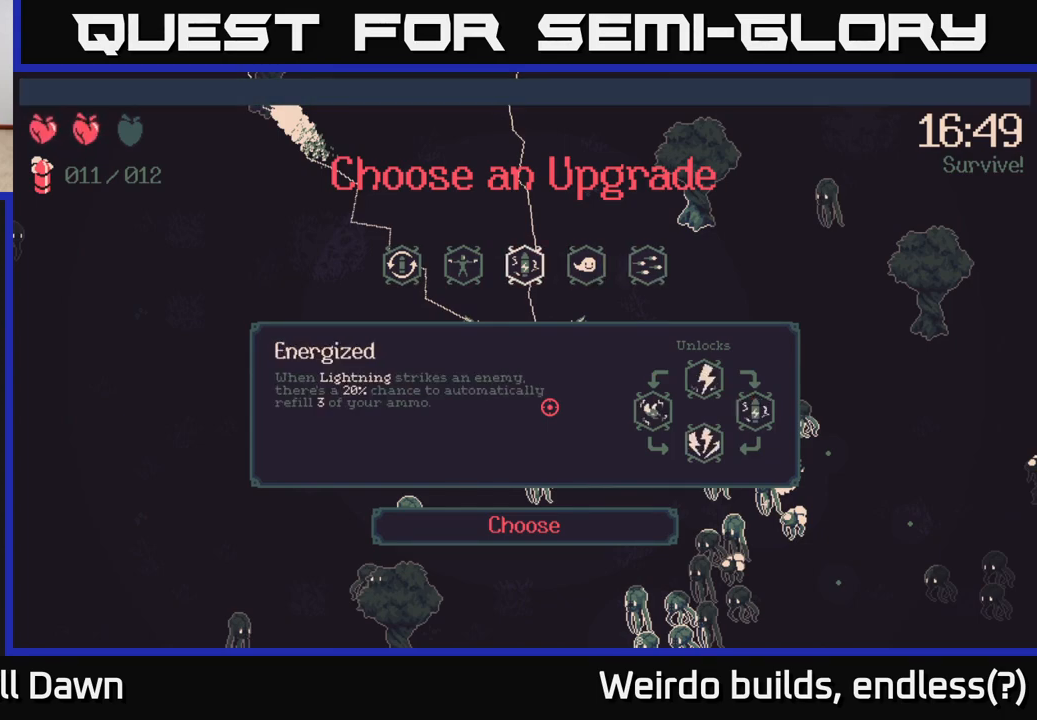
{"buttons": [], "left_stick": "center", "right_stick": "center", "events": []}
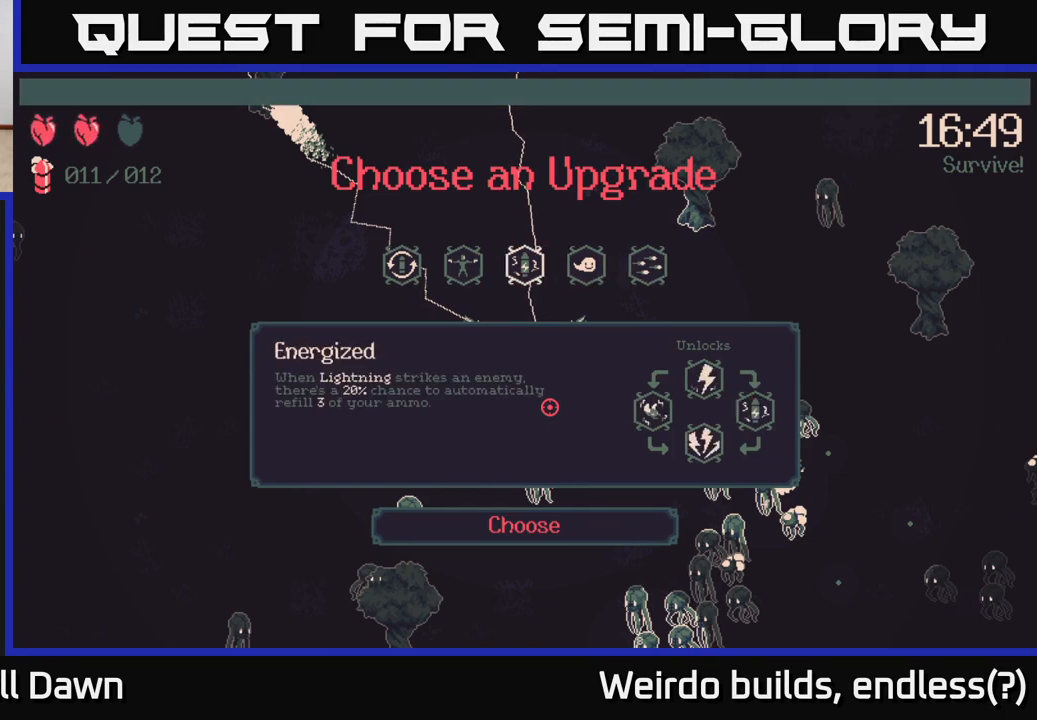
{"buttons": ["DPAD_LEFT"], "left_stick": "center", "right_stick": "center", "events": [[283, "DPAD_LEFT", "down"], [417, "DPAD_LEFT", "up"], [500, "DPAD_LEFT", "down"]]}
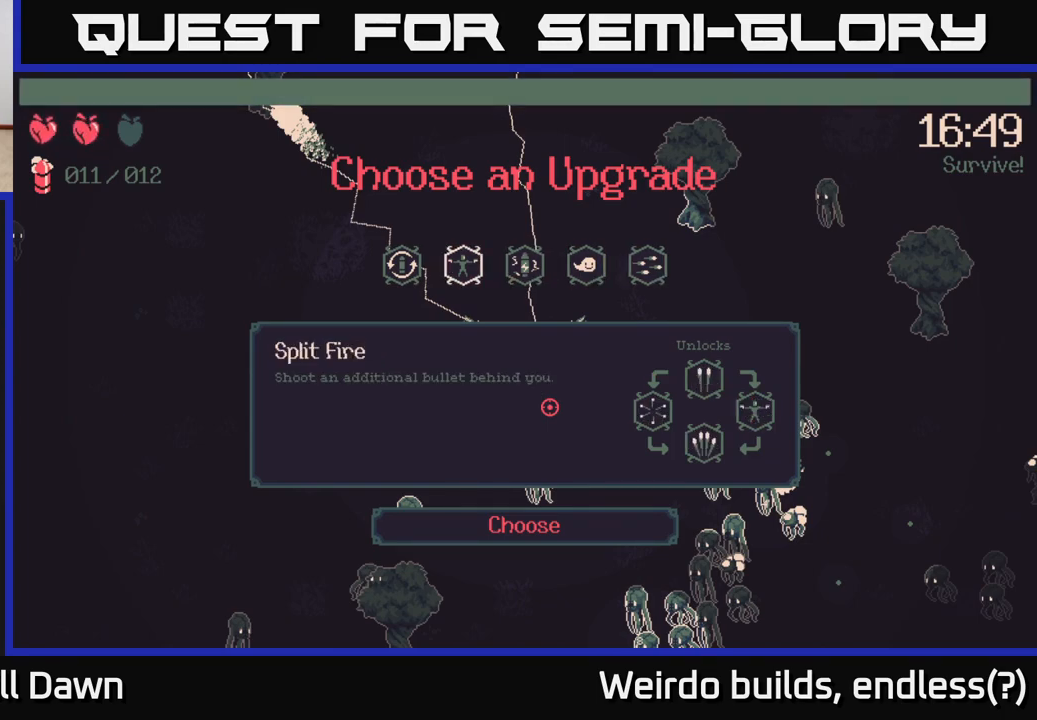
{"buttons": [], "left_stick": "center", "right_stick": "center", "events": [[150, "DPAD_LEFT", "up"]]}
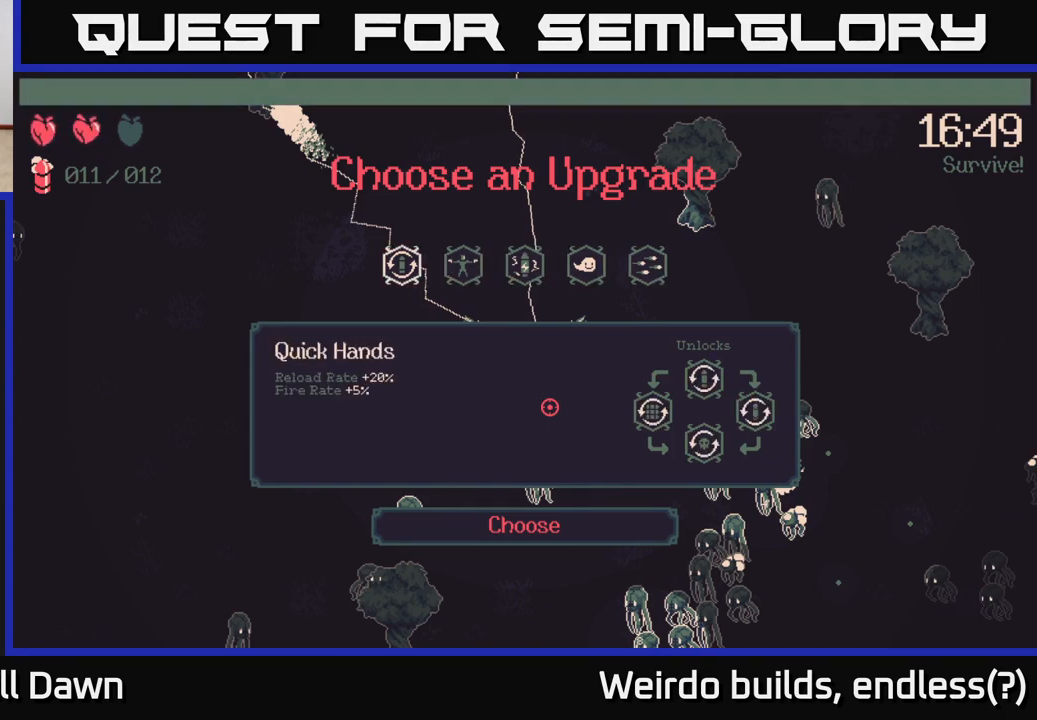
{"buttons": [], "left_stick": "center", "right_stick": "center", "events": []}
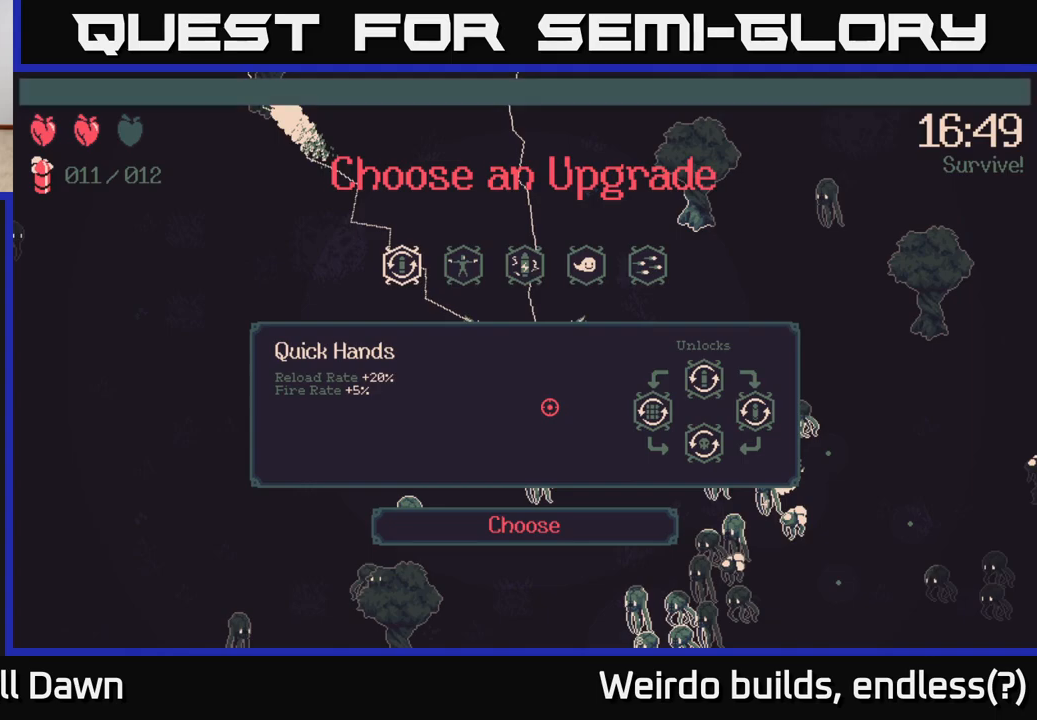
{"buttons": [], "left_stick": "center", "right_stick": "center", "events": [[333, "DPAD_RIGHT", "down"], [433, "DPAD_RIGHT", "up"]]}